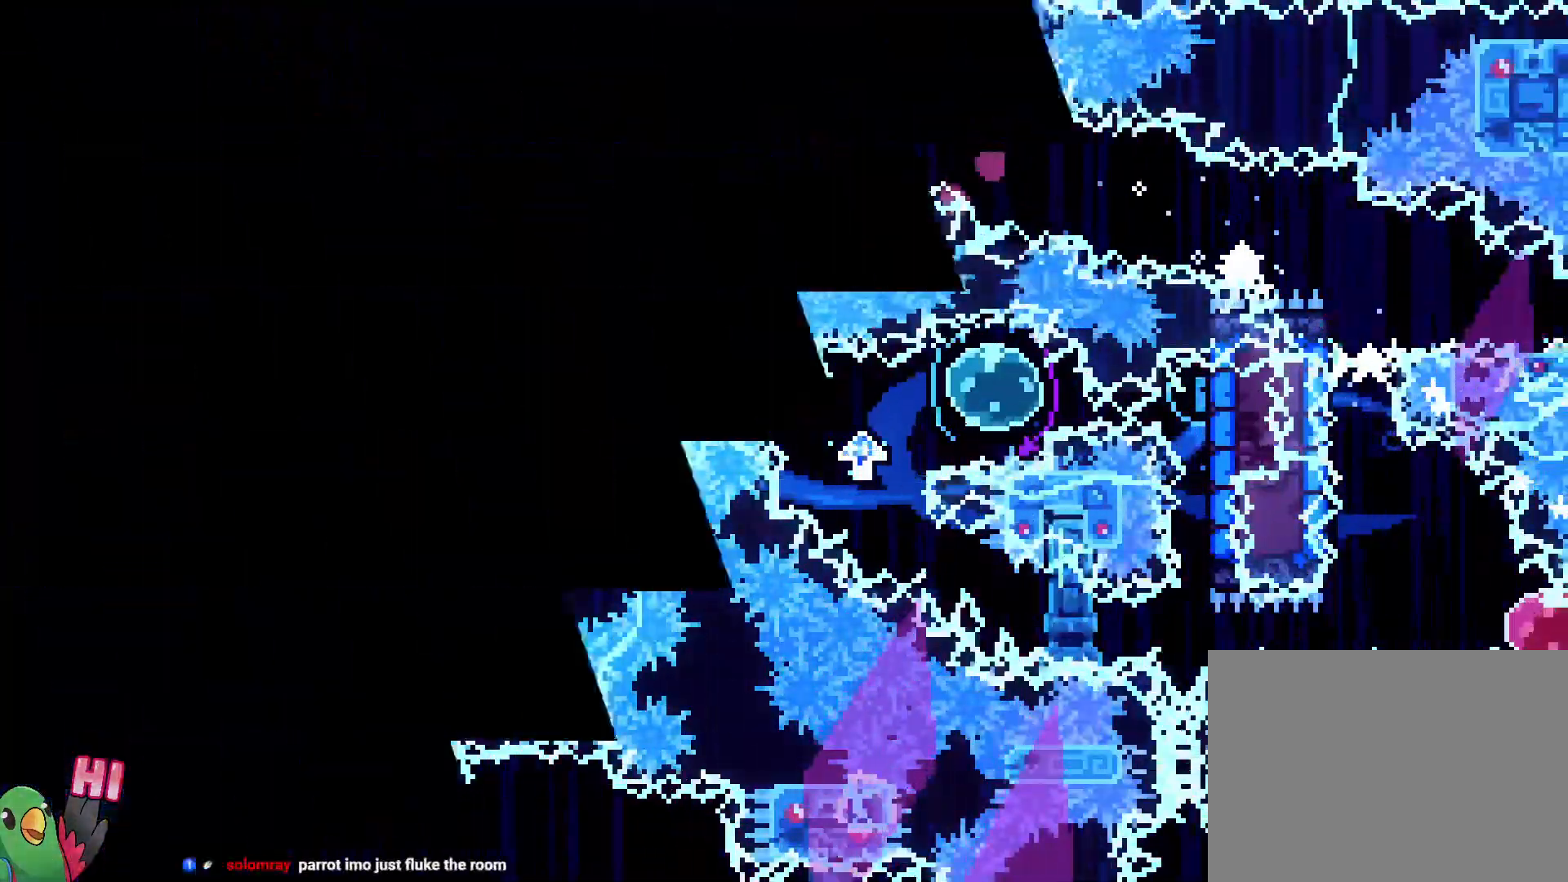
Gameplay with a controller (Nintendo layout); each line is a JSON object with the inputs held at the frame after it. "events" lists button and stick changes between this image and that frame as [ms after this image, input, new state], when the widget could be followed in between. Not read: A B HOME L3 R3 SELECT START X.
{"buttons": ["R1"], "left_stick": "center", "right_stick": "center", "events": []}
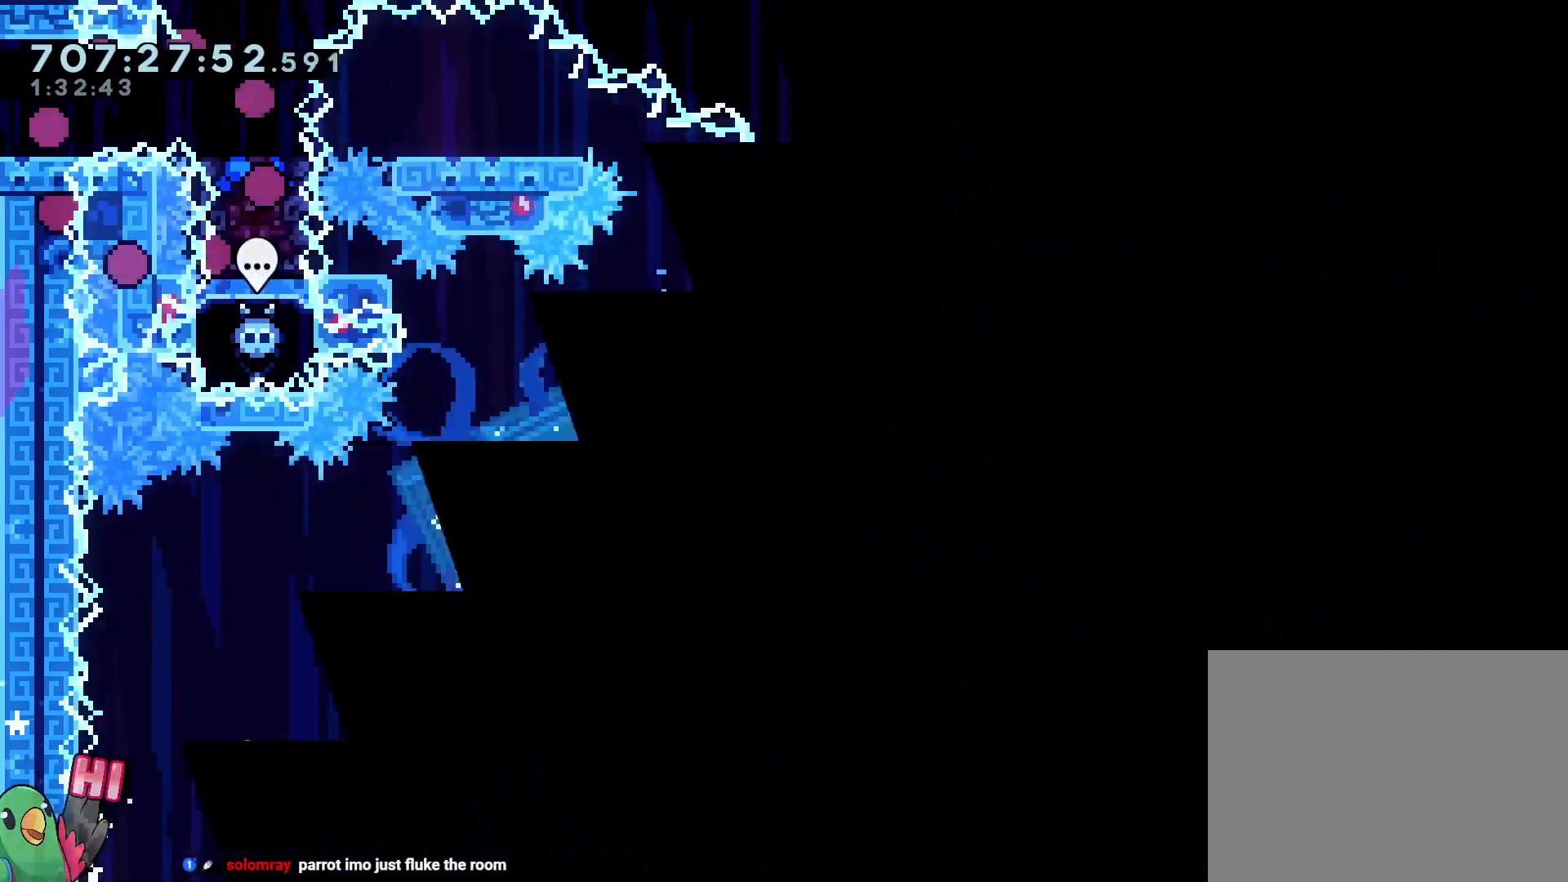
{"buttons": [], "left_stick": "down-right", "right_stick": "center", "events": [[33, "R1", "up"], [400, "left_stick", "down-right"]]}
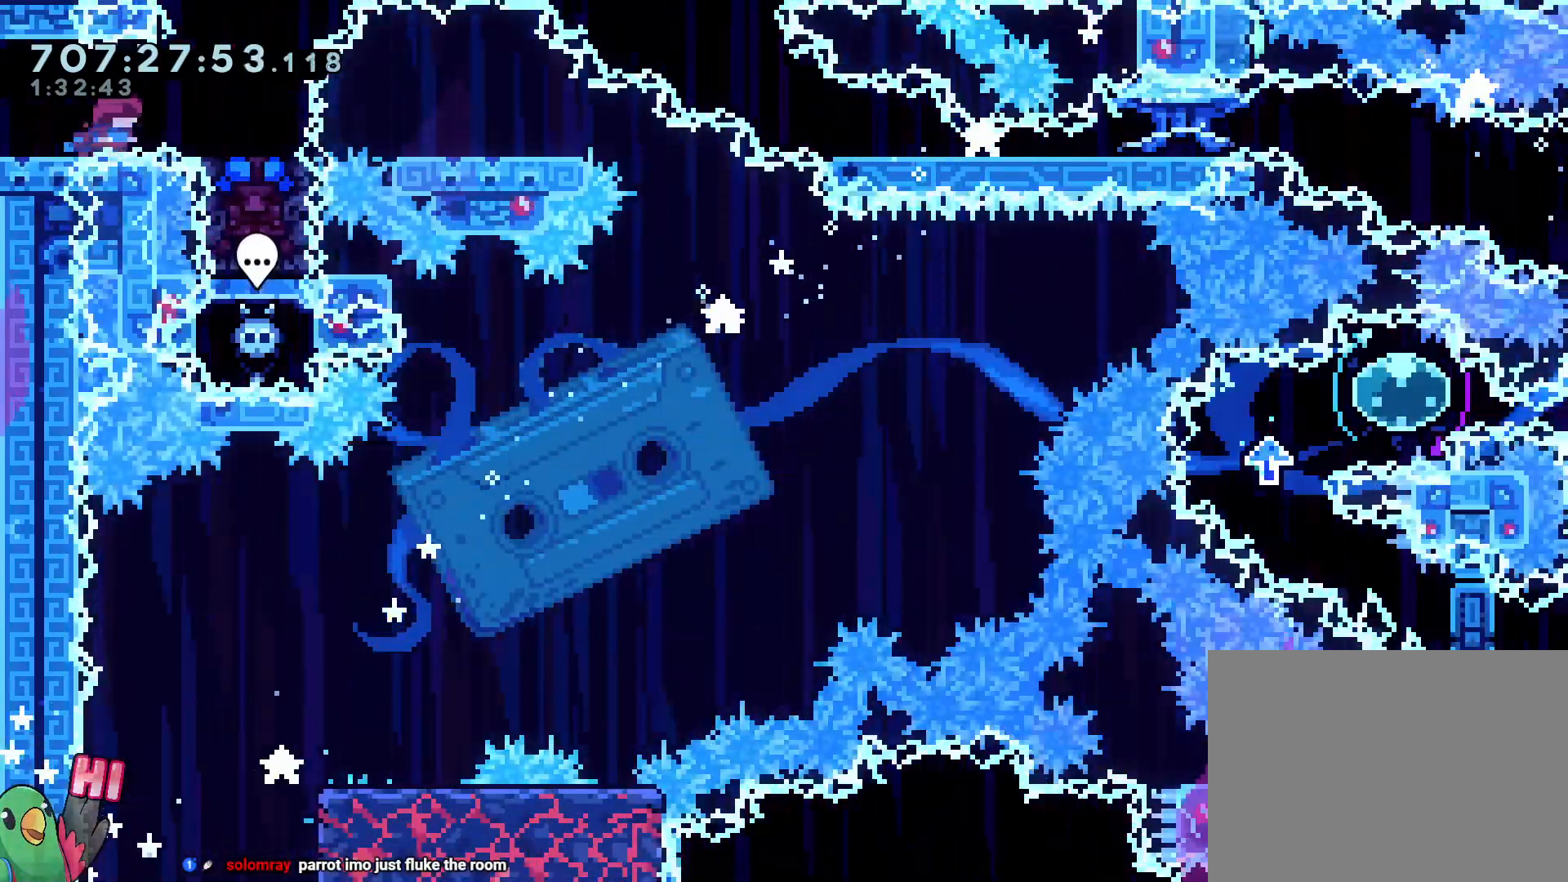
{"buttons": [], "left_stick": "center", "right_stick": "center", "events": [[233, "left_stick", "center"]]}
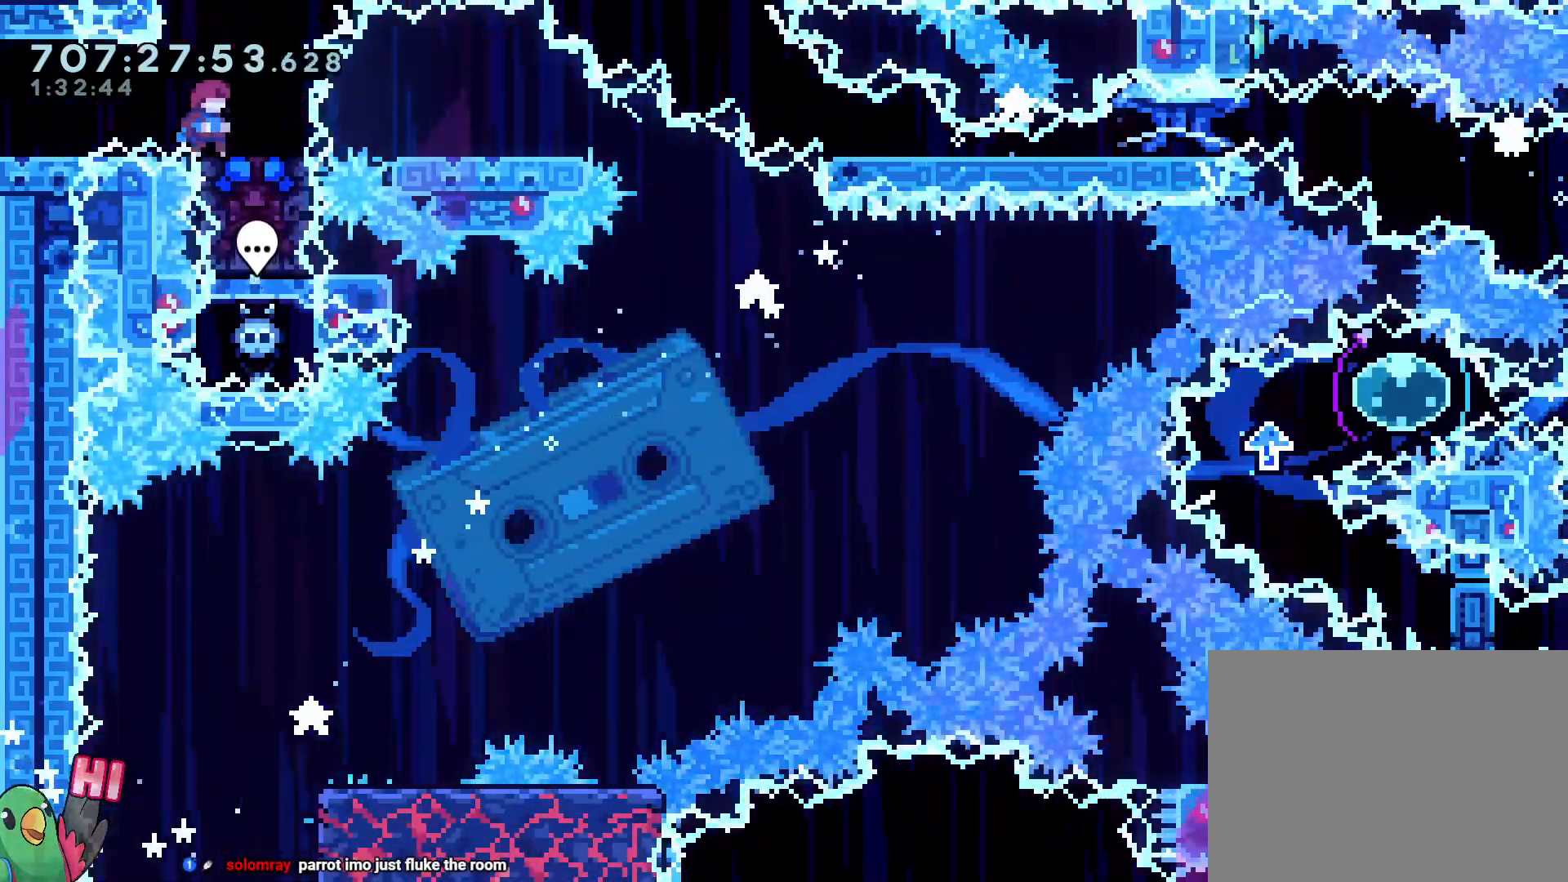
{"buttons": [], "left_stick": "center", "right_stick": "center", "events": [[83, "left_stick", "left"], [150, "left_stick", "center"]]}
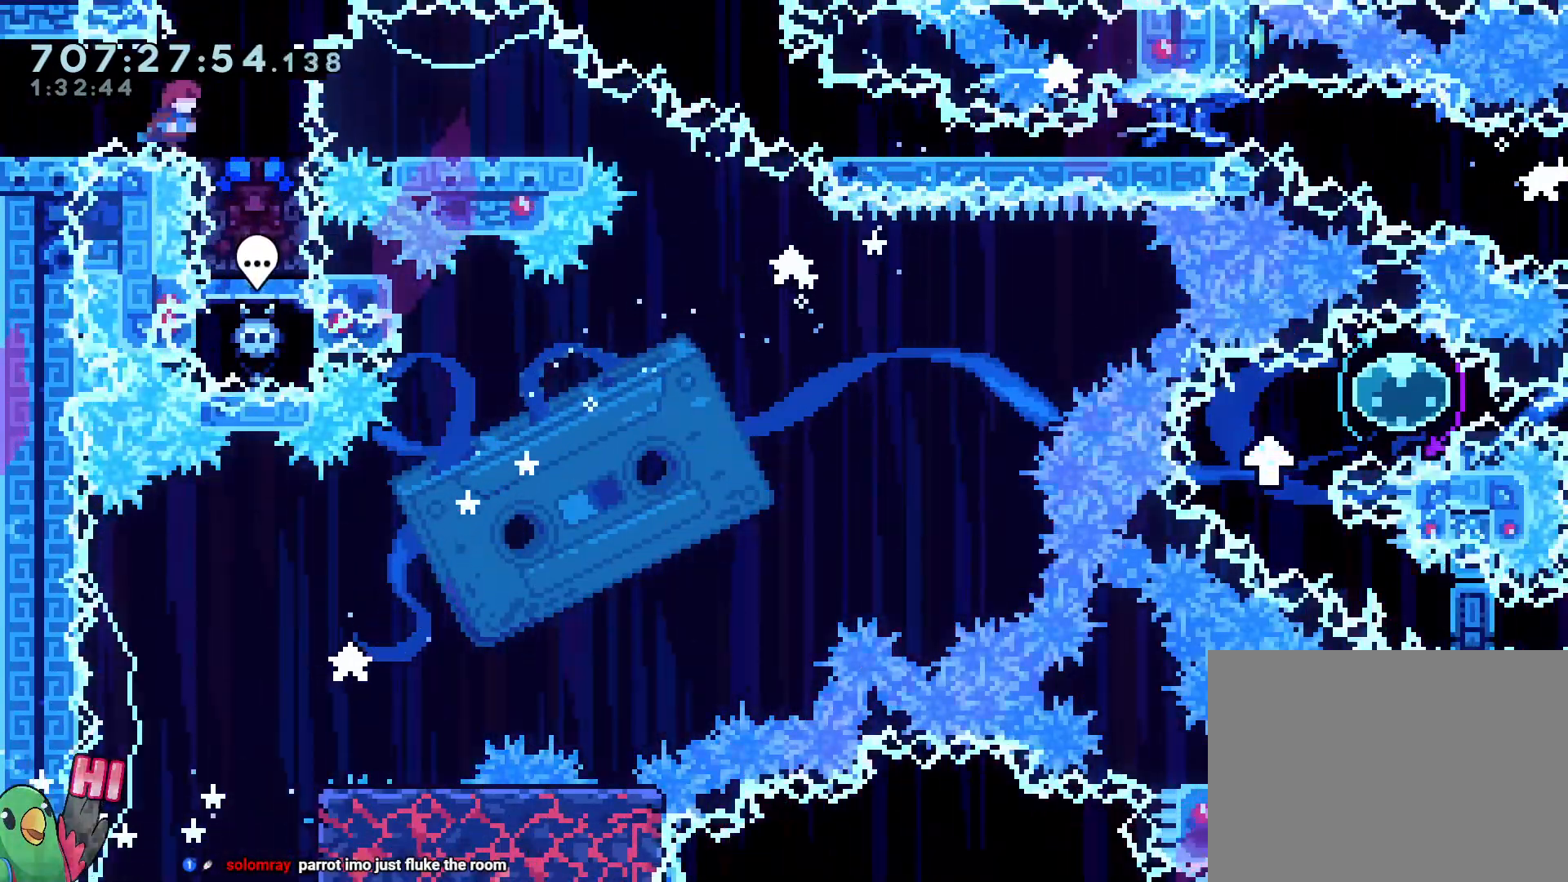
{"buttons": [], "left_stick": "center", "right_stick": "center", "events": [[17, "left_stick", "down-right"], [83, "left_stick", "center"]]}
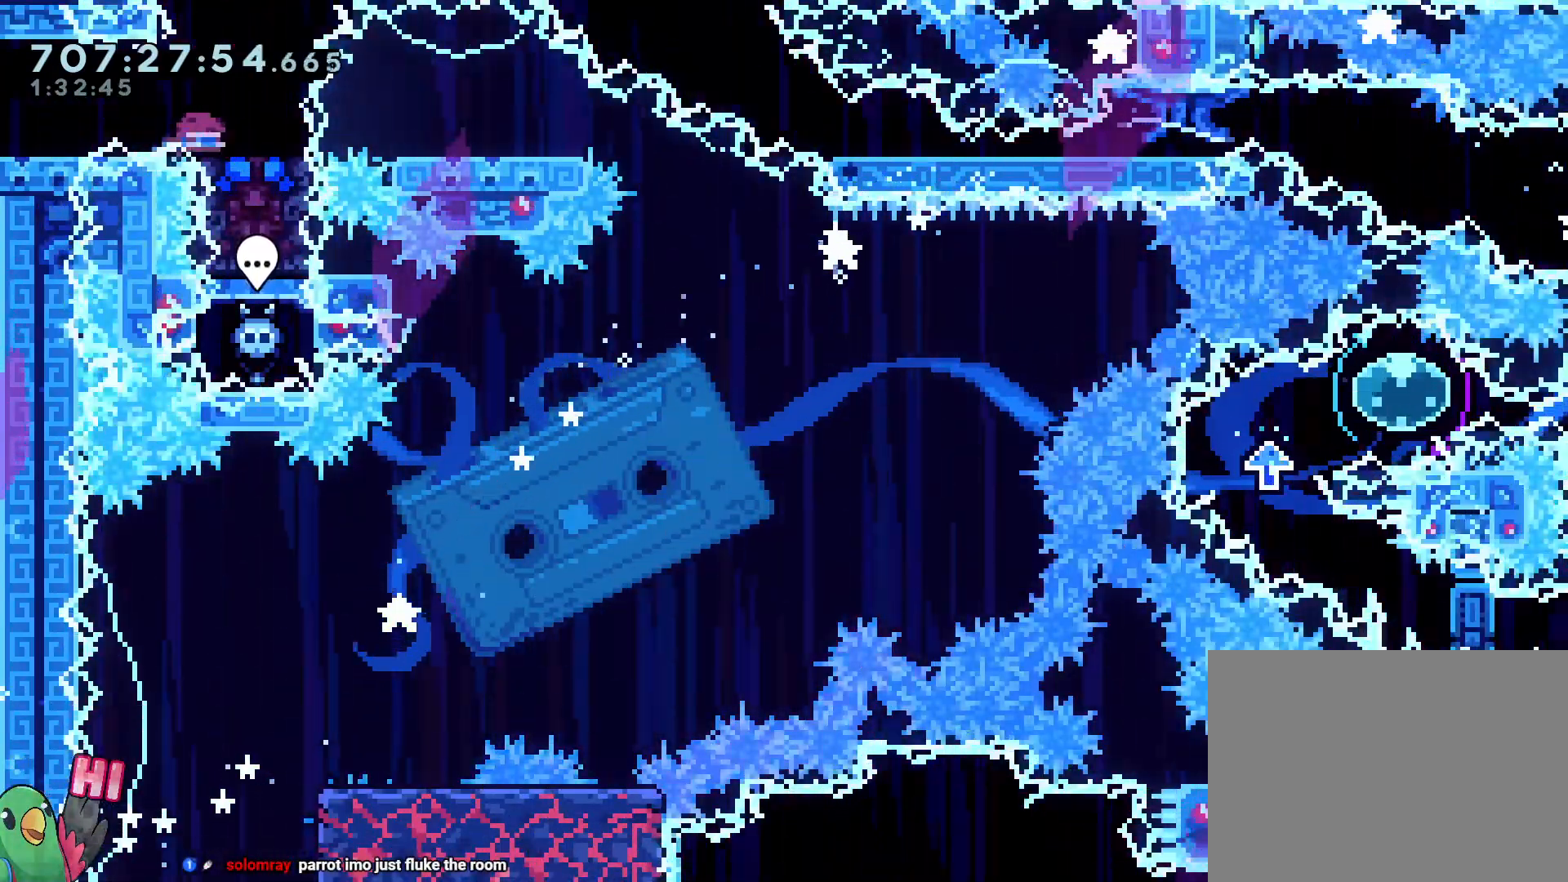
{"buttons": ["L2"], "left_stick": "center", "right_stick": "center", "events": [[17, "left_stick", "down-right"], [67, "Y", "down"], [100, "left_stick", "down"], [183, "Y", "up"], [267, "left_stick", "center"], [300, "L2", "down"]]}
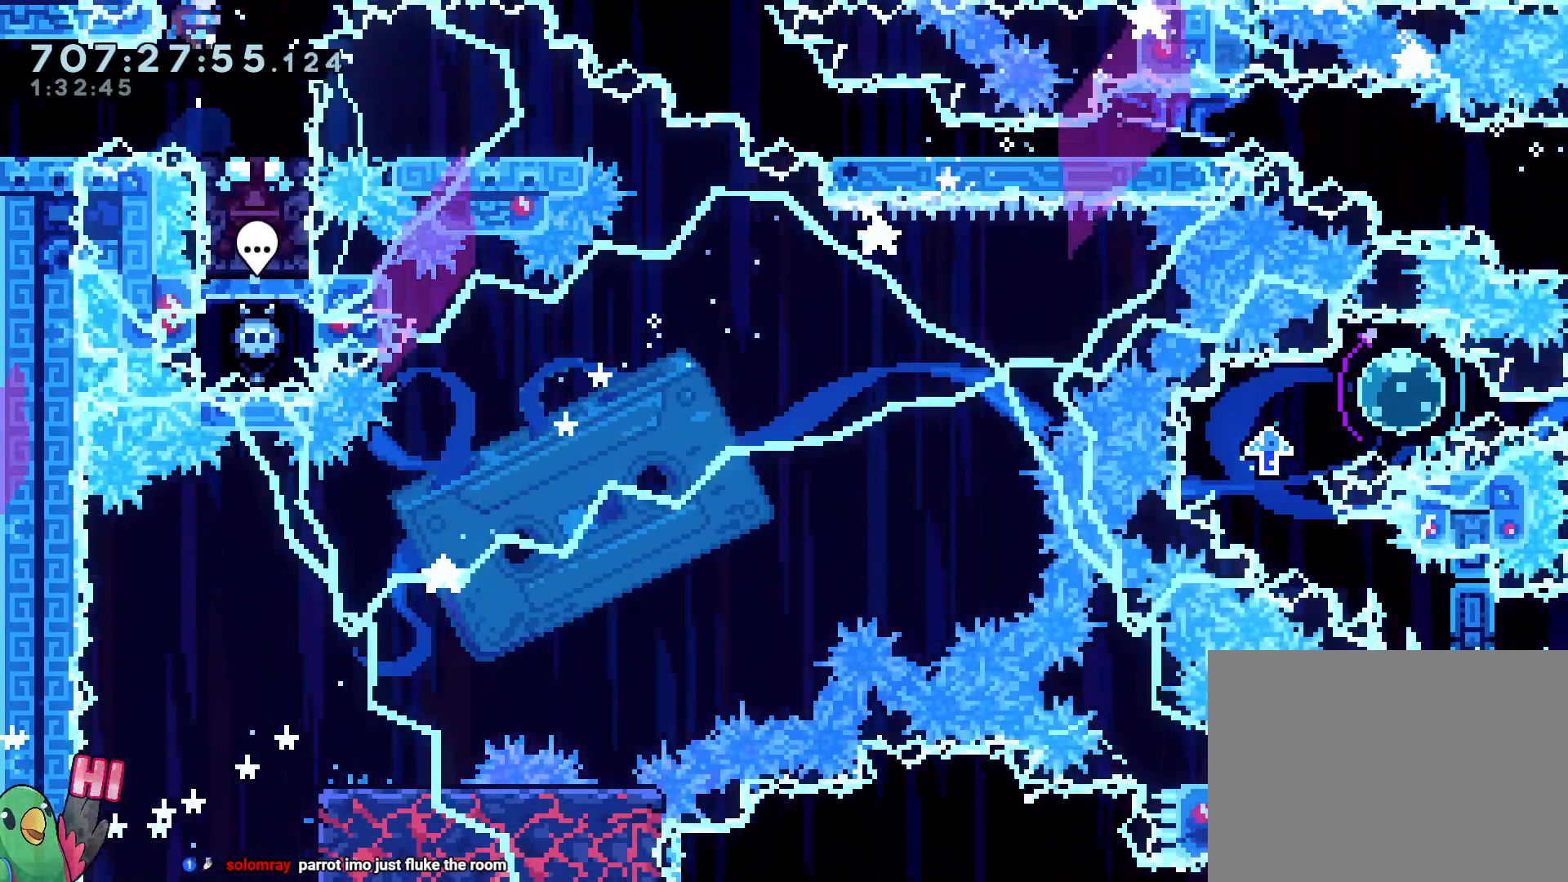
{"buttons": ["L2"], "left_stick": "down-right", "right_stick": "center", "events": [[217, "left_stick", "down-right"], [250, "Y", "down"], [350, "Y", "up"]]}